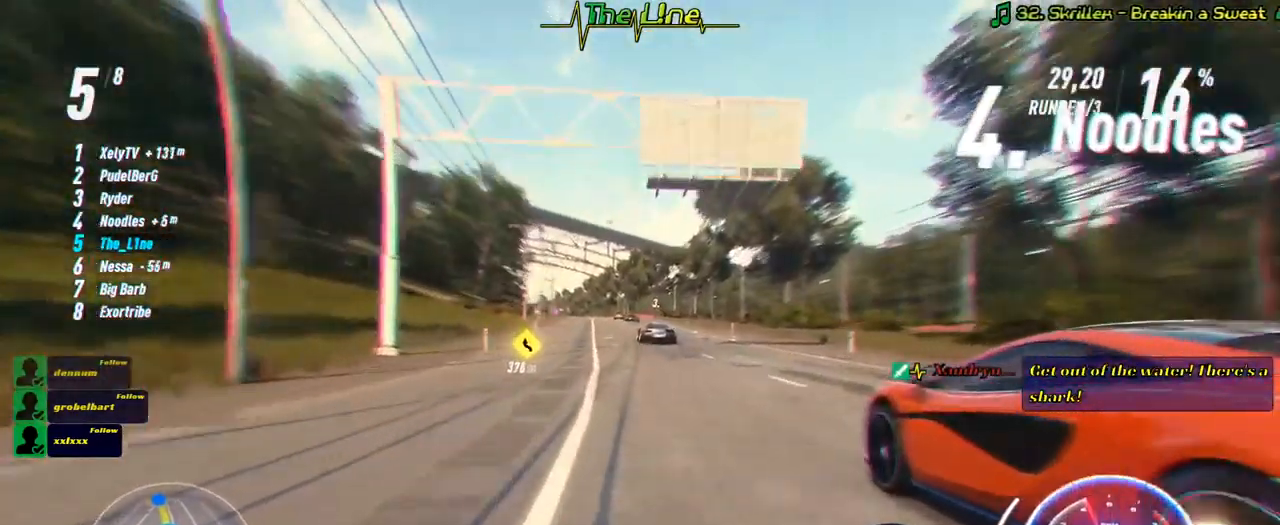
Gameplay with a controller (Xbox layout); each line is a JSON object with the inputs held at the frame after it. "events" lists button and stick changes between this image and that frame as [ms after this image, input, new state], when the widget could be followed in between. Not read: R3.
{"buttons": ["A", "R2"], "left_stick": "center", "right_stick": "center", "events": [[167, "left_stick", "center"]]}
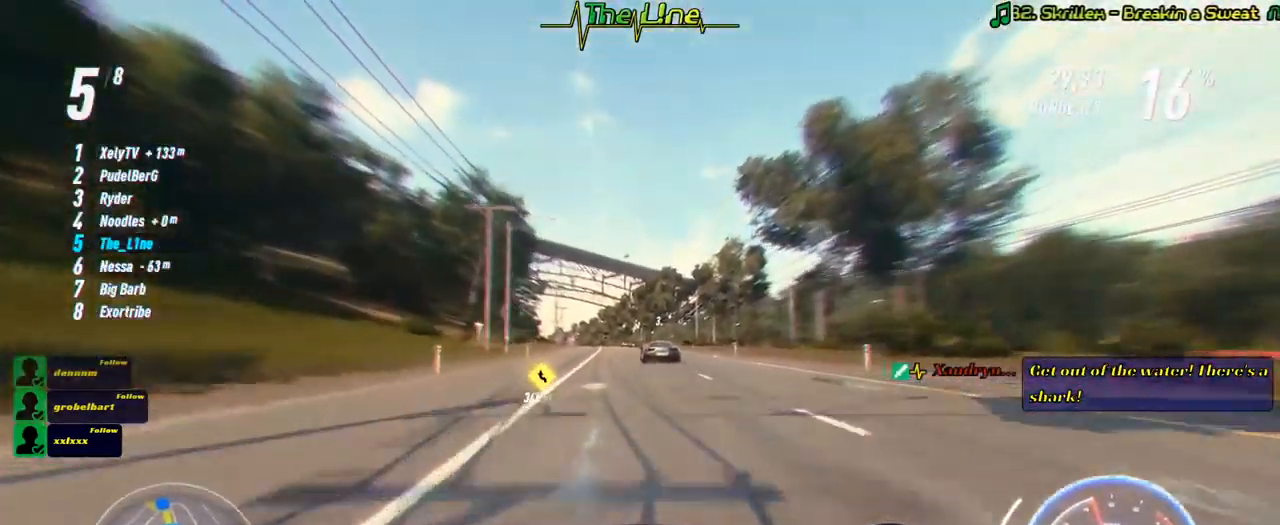
{"buttons": ["A", "R2"], "left_stick": "center", "right_stick": "center", "events": [[317, "left_stick", "up-left"], [417, "left_stick", "center"]]}
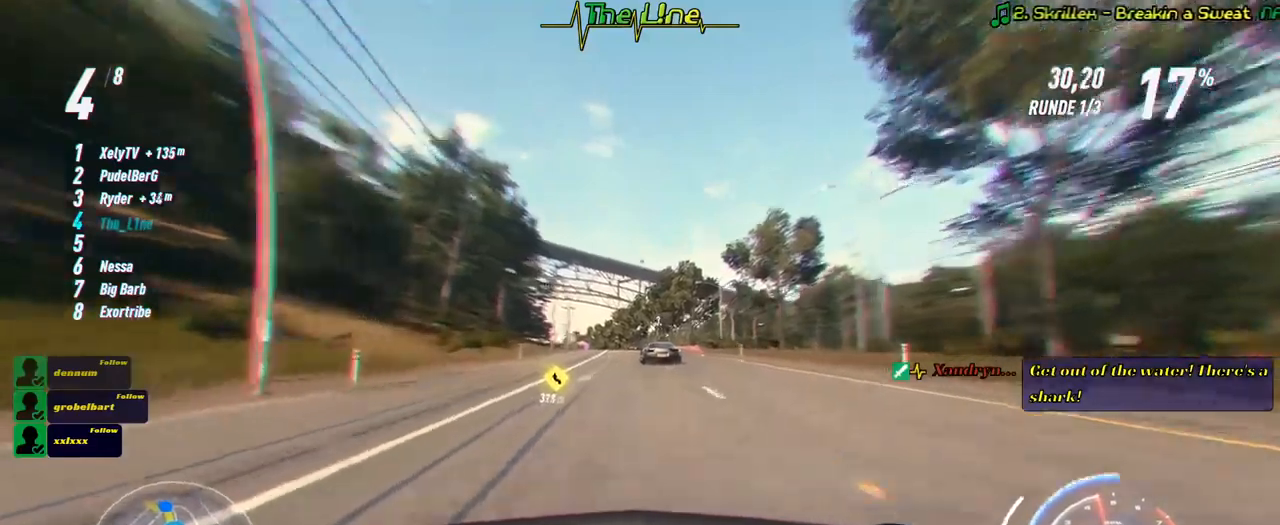
{"buttons": ["A", "R2"], "left_stick": "center", "right_stick": "center", "events": [[200, "left_stick", "left"], [350, "left_stick", "center"]]}
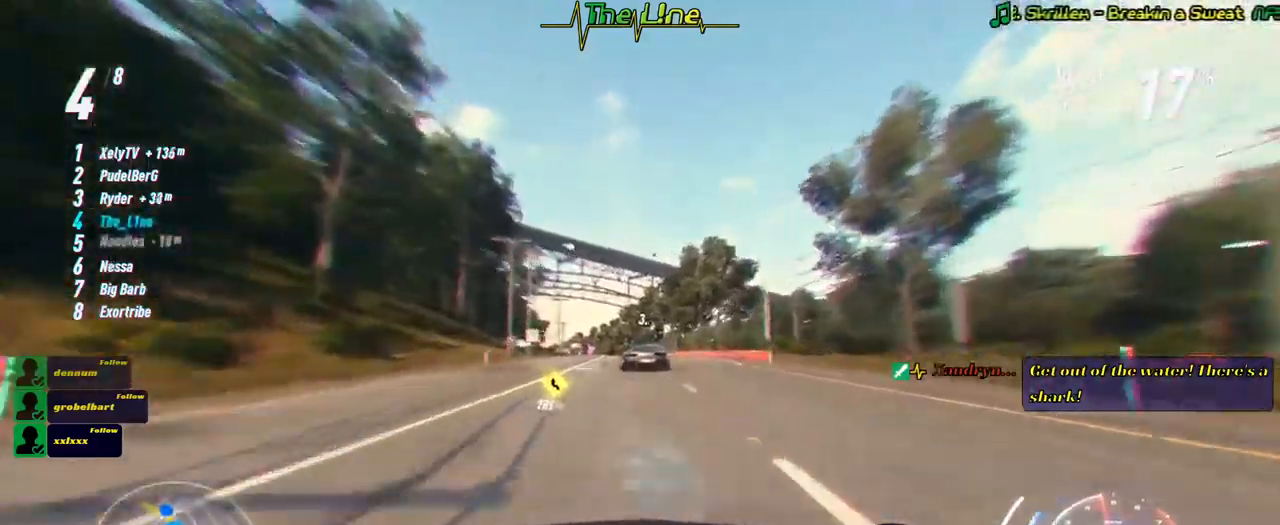
{"buttons": ["A", "R2"], "left_stick": "center", "right_stick": "center", "events": [[66, "left_stick", "left"], [217, "left_stick", "center"]]}
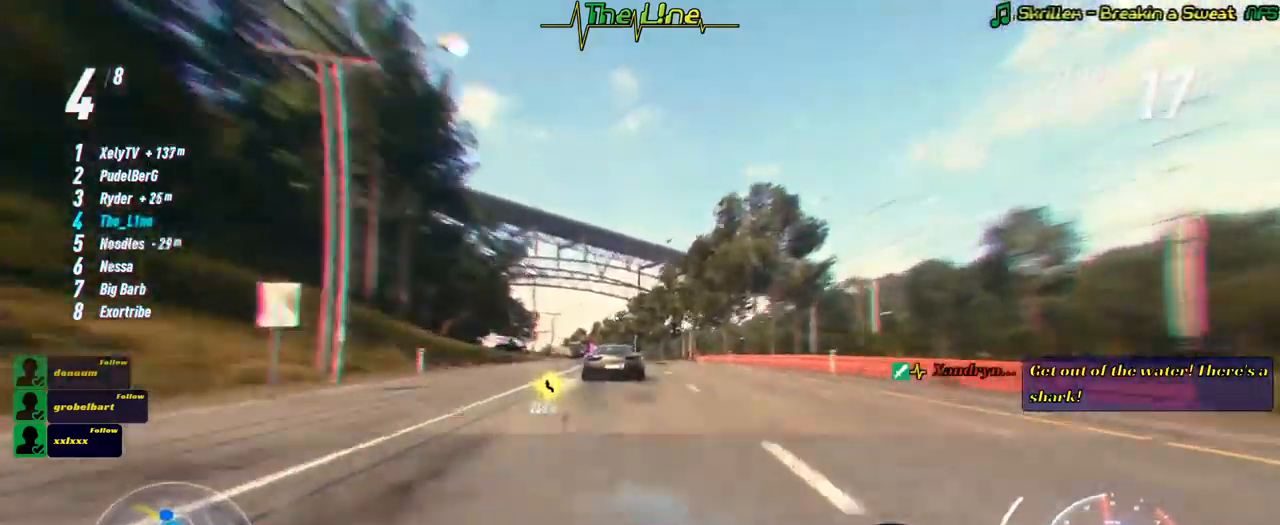
{"buttons": ["A", "R2"], "left_stick": "center", "right_stick": "center", "events": []}
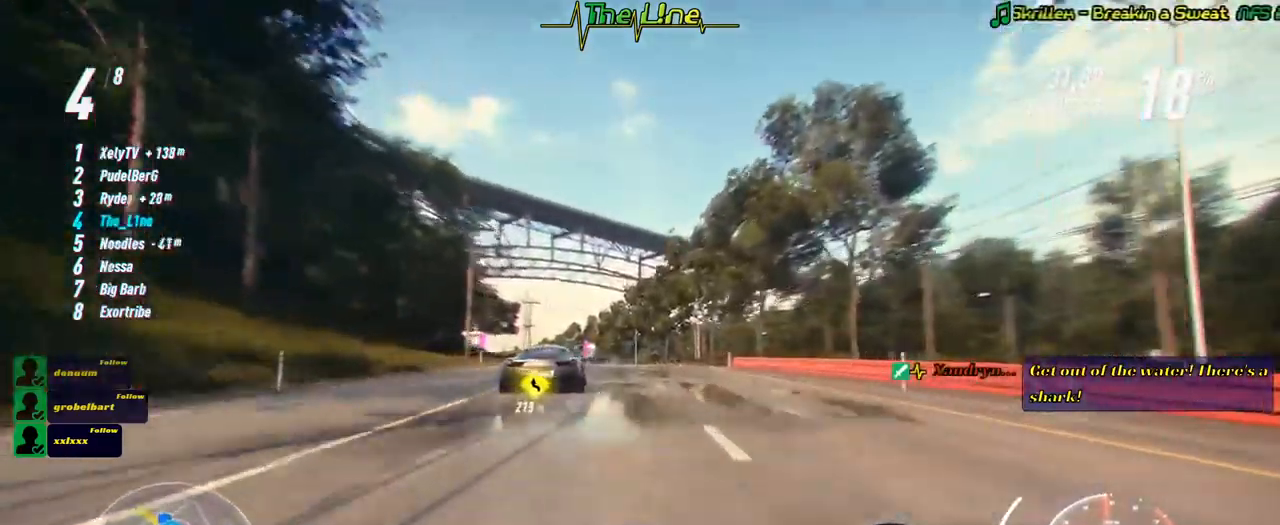
{"buttons": ["A", "R2"], "left_stick": "up-left", "right_stick": "center", "events": [[100, "left_stick", "left"], [283, "left_stick", "center"], [383, "left_stick", "left"], [433, "left_stick", "up-left"]]}
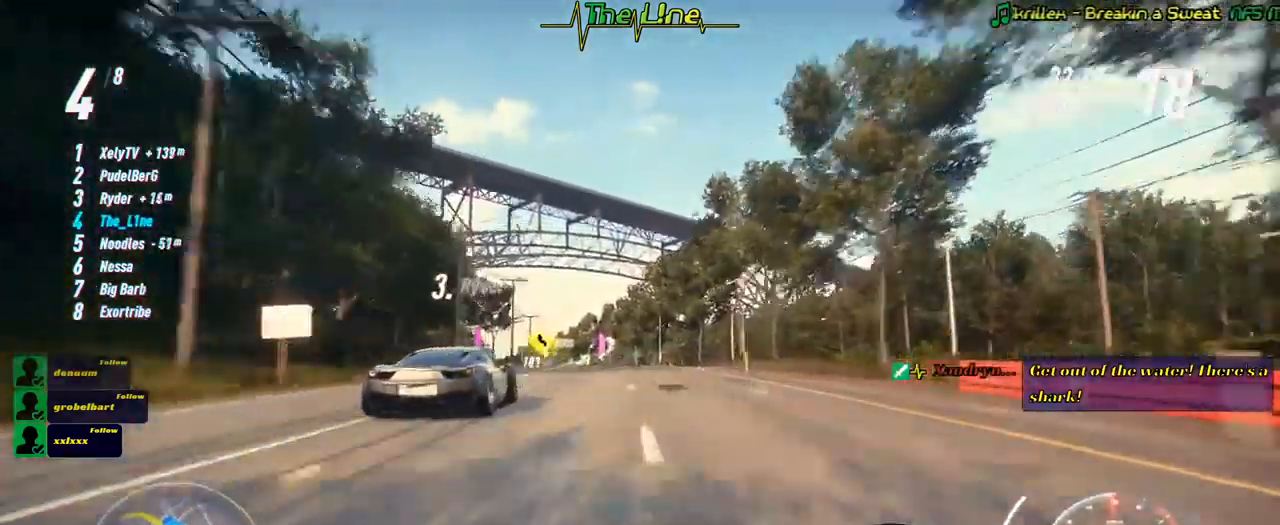
{"buttons": ["R2"], "left_stick": "left", "right_stick": "center", "events": [[50, "left_stick", "center"], [184, "A", "up"], [417, "left_stick", "left"]]}
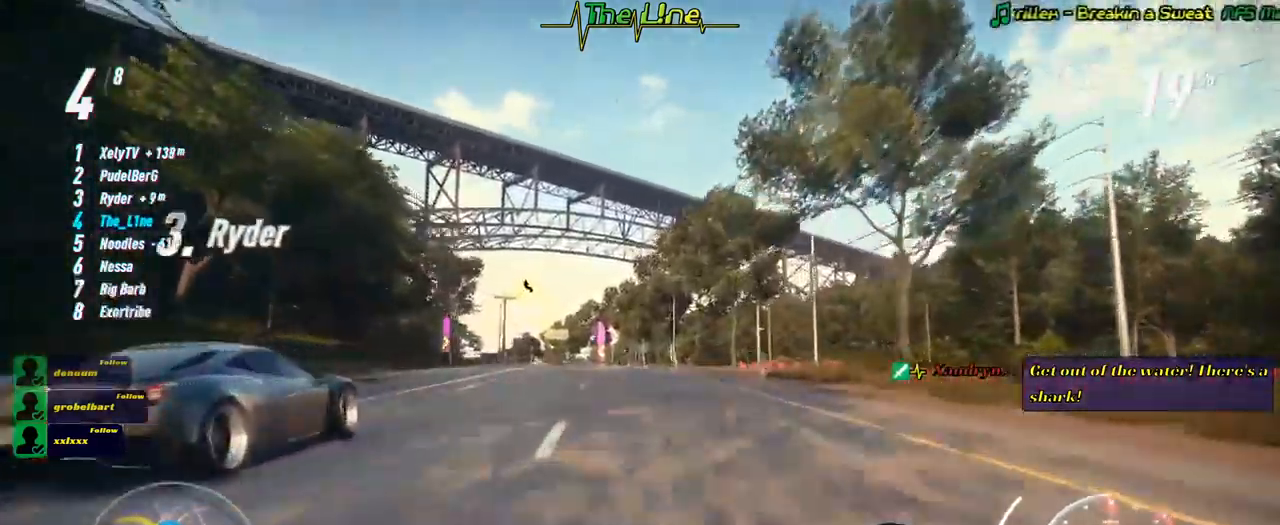
{"buttons": ["R2"], "left_stick": "up-left", "right_stick": "center", "events": [[100, "left_stick", "center"], [217, "left_stick", "left"], [267, "left_stick", "up-left"]]}
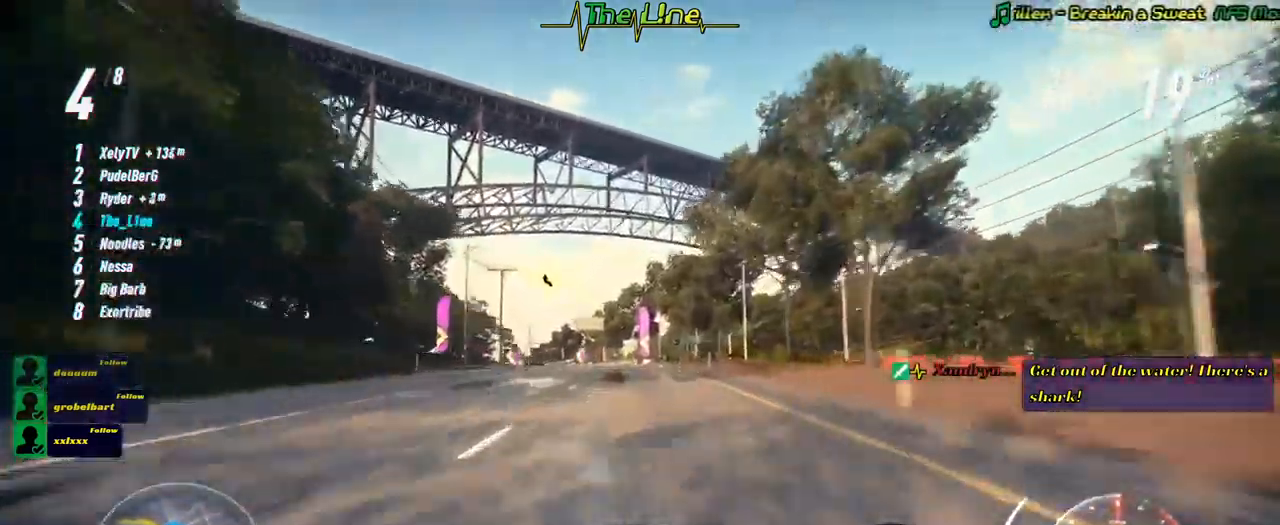
{"buttons": ["R2"], "left_stick": "left", "right_stick": "center", "events": [[167, "left_stick", "center"], [367, "left_stick", "left"]]}
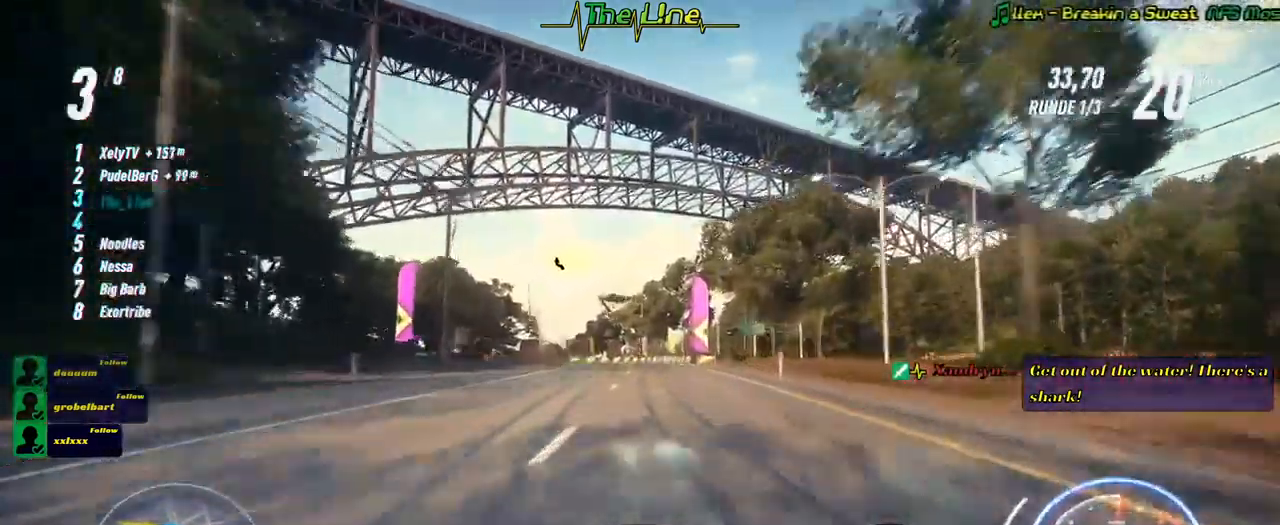
{"buttons": ["R2"], "left_stick": "left", "right_stick": "center", "events": [[150, "L2", "down"], [317, "L2", "up"]]}
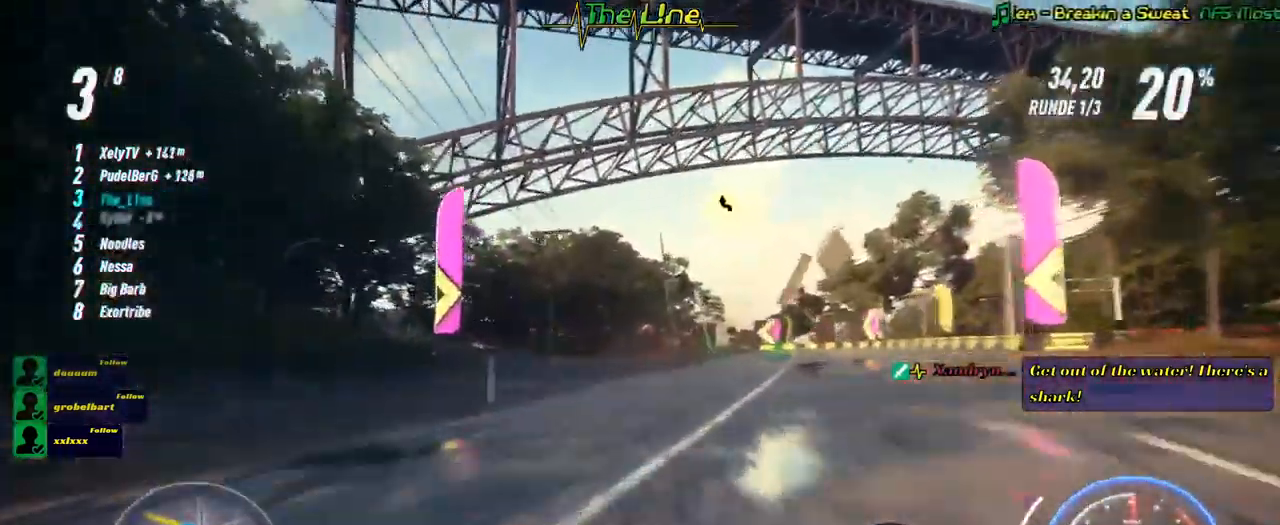
{"buttons": ["R2"], "left_stick": "left", "right_stick": "center", "events": [[217, "left_stick", "center"], [300, "left_stick", "left"]]}
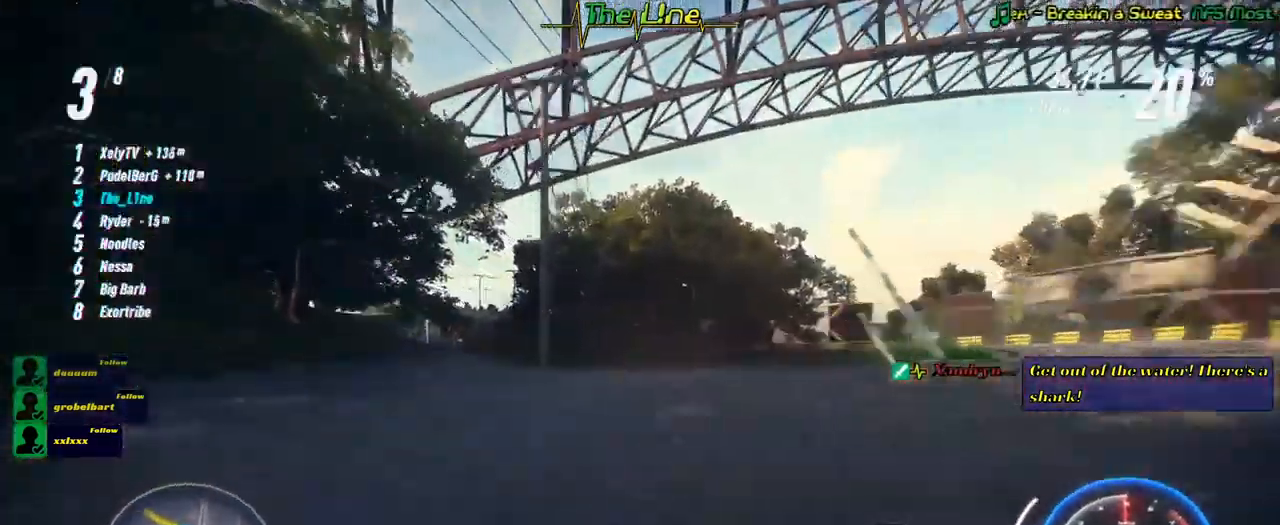
{"buttons": ["R2"], "left_stick": "center", "right_stick": "center", "events": [[267, "left_stick", "up-left"], [383, "left_stick", "center"]]}
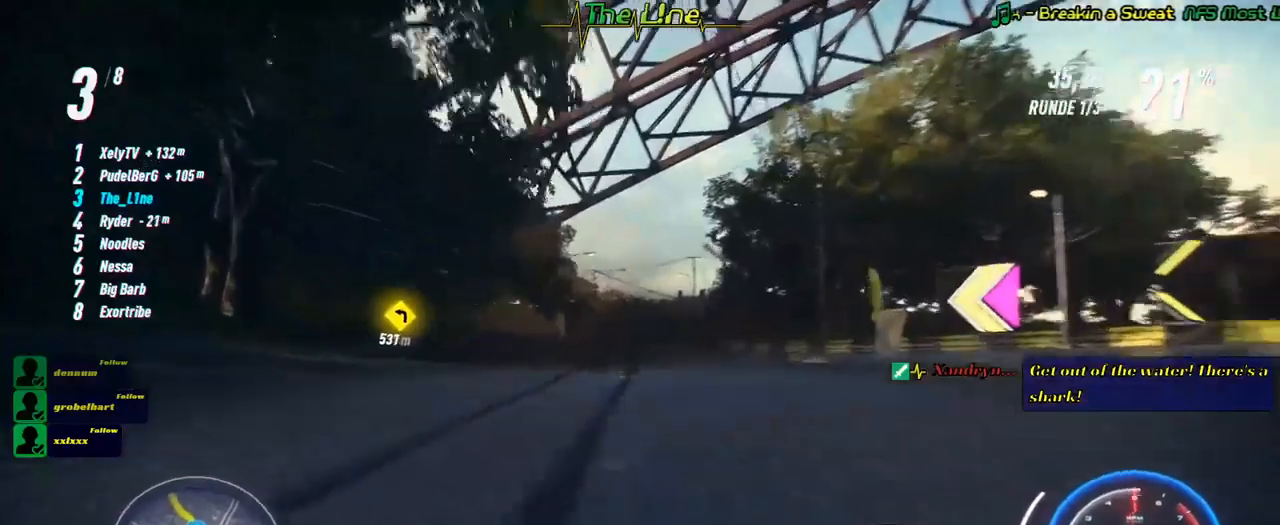
{"buttons": ["R2"], "left_stick": "center", "right_stick": "center", "events": [[117, "left_stick", "right"], [234, "left_stick", "center"]]}
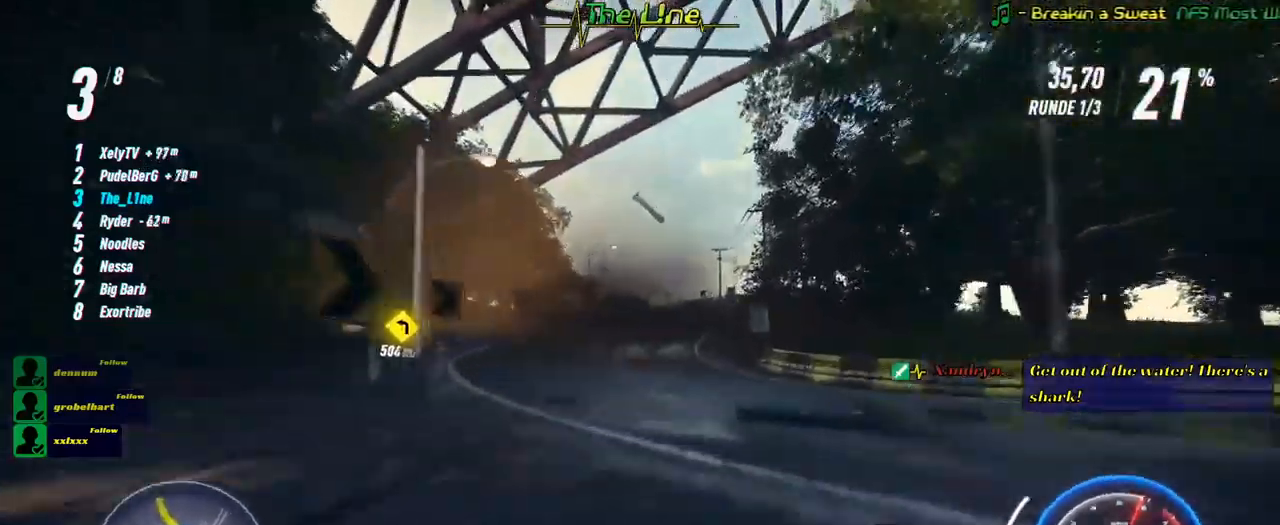
{"buttons": ["R2"], "left_stick": "right", "right_stick": "center", "events": [[467, "left_stick", "right"]]}
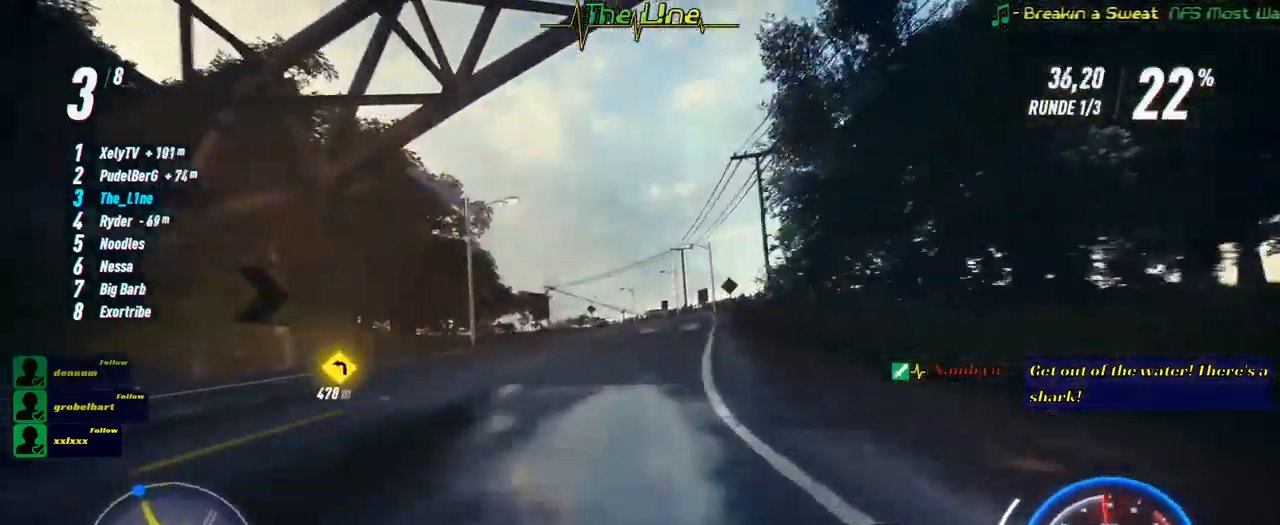
{"buttons": ["R2"], "left_stick": "center", "right_stick": "center", "events": [[117, "left_stick", "center"]]}
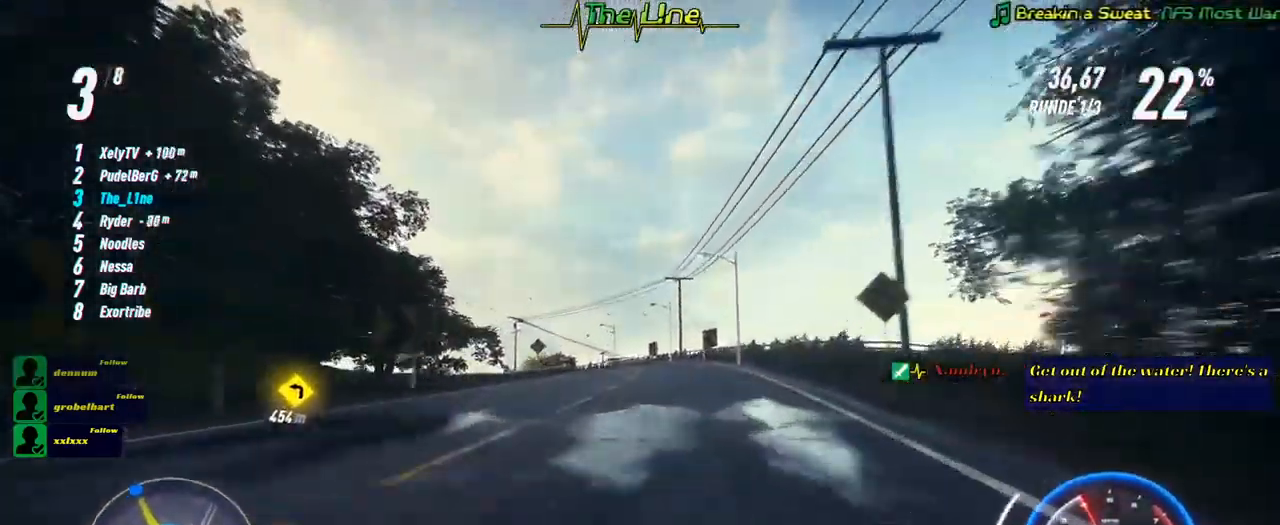
{"buttons": ["R2"], "left_stick": "up-left", "right_stick": "center", "events": [[350, "left_stick", "left"], [467, "left_stick", "up-left"]]}
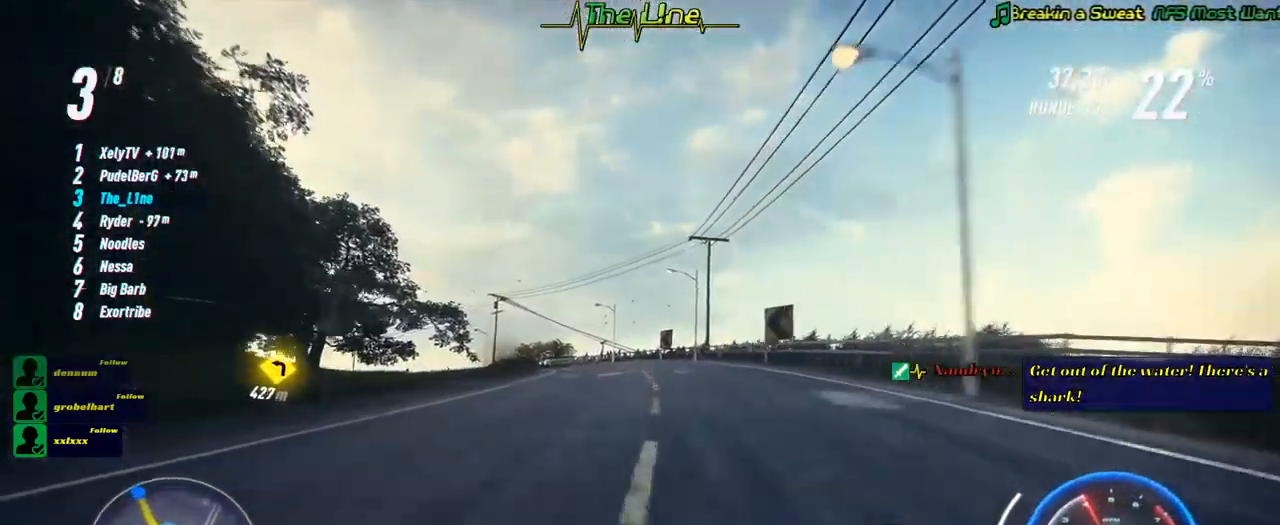
{"buttons": ["R2"], "left_stick": "left", "right_stick": "center", "events": [[117, "left_stick", "center"], [201, "left_stick", "up-left"], [351, "left_stick", "center"], [401, "left_stick", "left"]]}
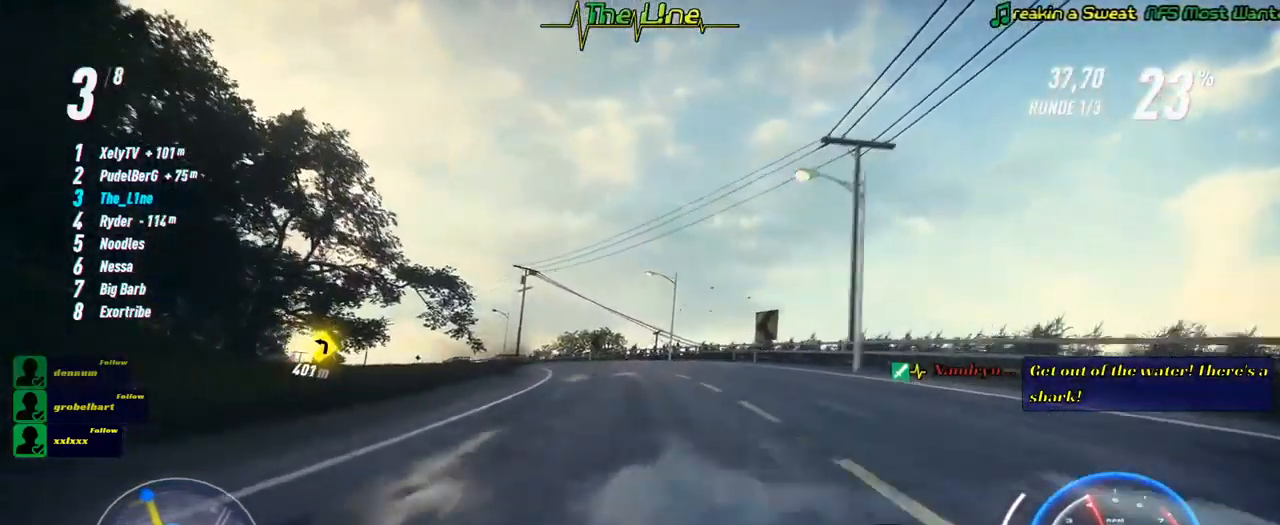
{"buttons": ["R2"], "left_stick": "center", "right_stick": "center", "events": [[217, "left_stick", "up-left"], [434, "left_stick", "center"]]}
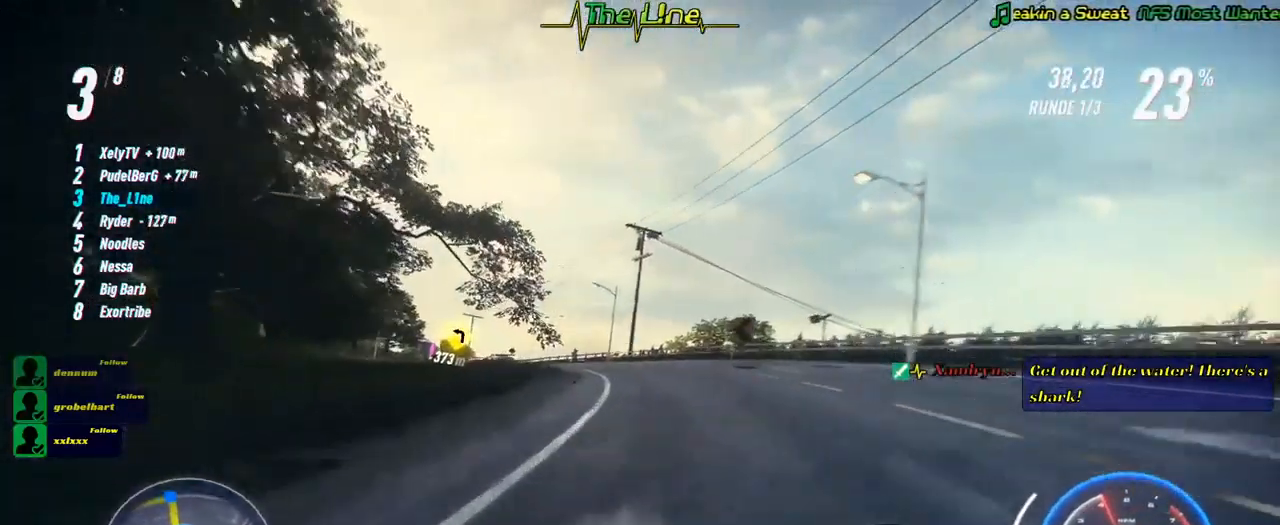
{"buttons": ["R2"], "left_stick": "center", "right_stick": "center", "events": [[50, "left_stick", "left"], [468, "left_stick", "center"]]}
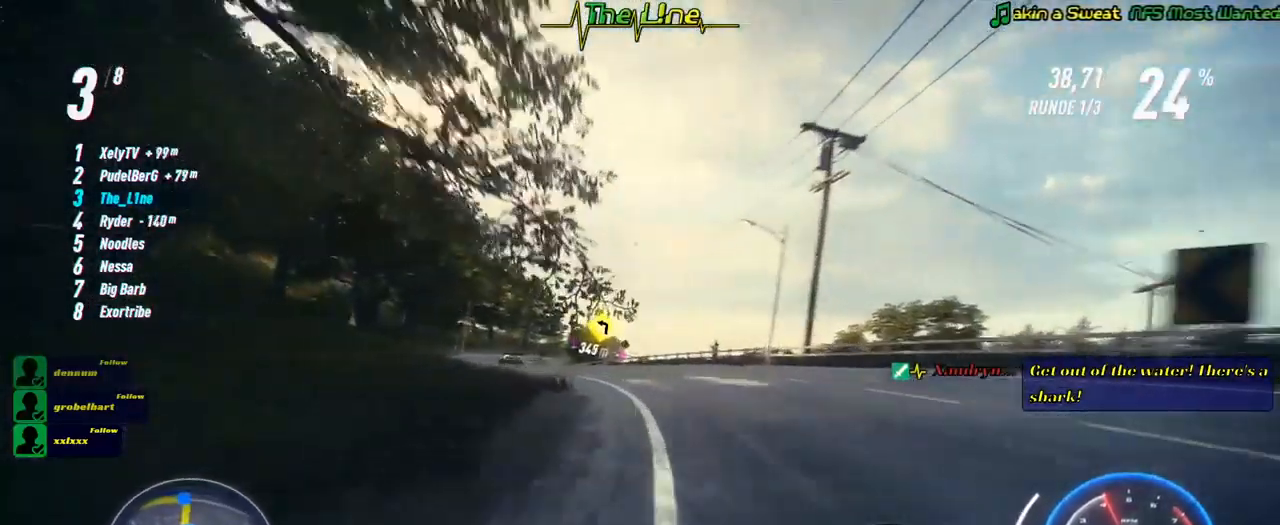
{"buttons": ["R2"], "left_stick": "up-left", "right_stick": "center", "events": [[100, "left_stick", "left"], [250, "left_stick", "up-left"]]}
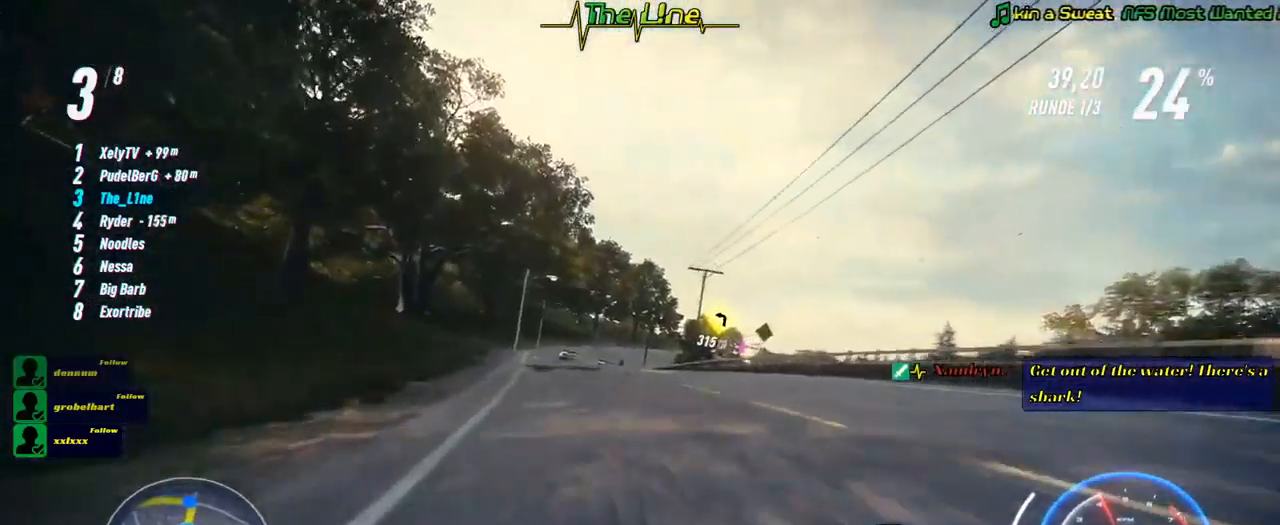
{"buttons": ["R2"], "left_stick": "center", "right_stick": "center", "events": [[50, "left_stick", "center"]]}
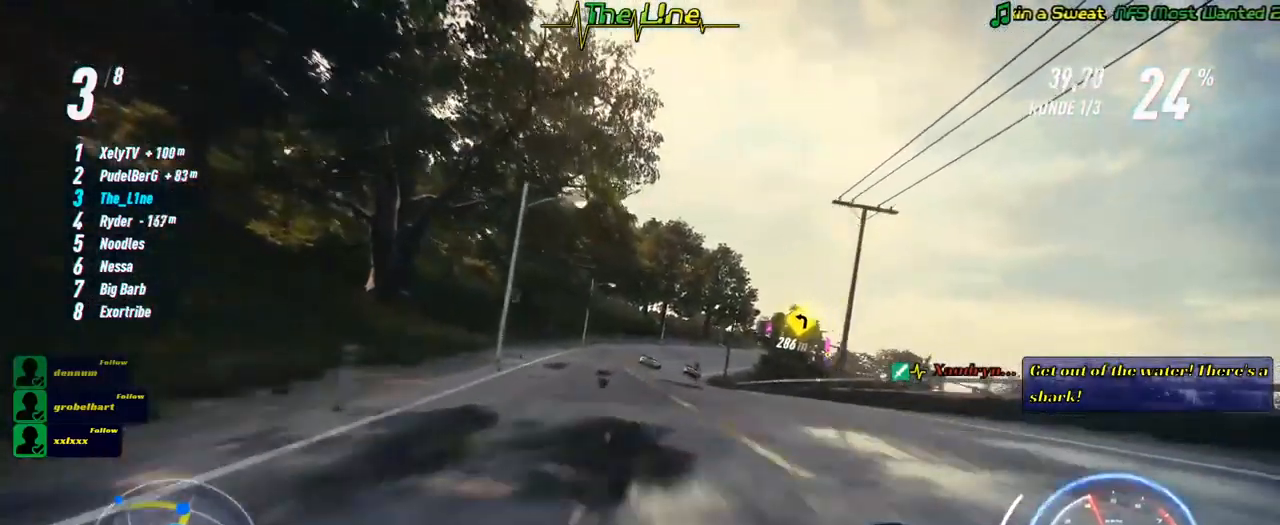
{"buttons": ["R2"], "left_stick": "center", "right_stick": "center", "events": [[250, "left_stick", "right"], [434, "left_stick", "center"]]}
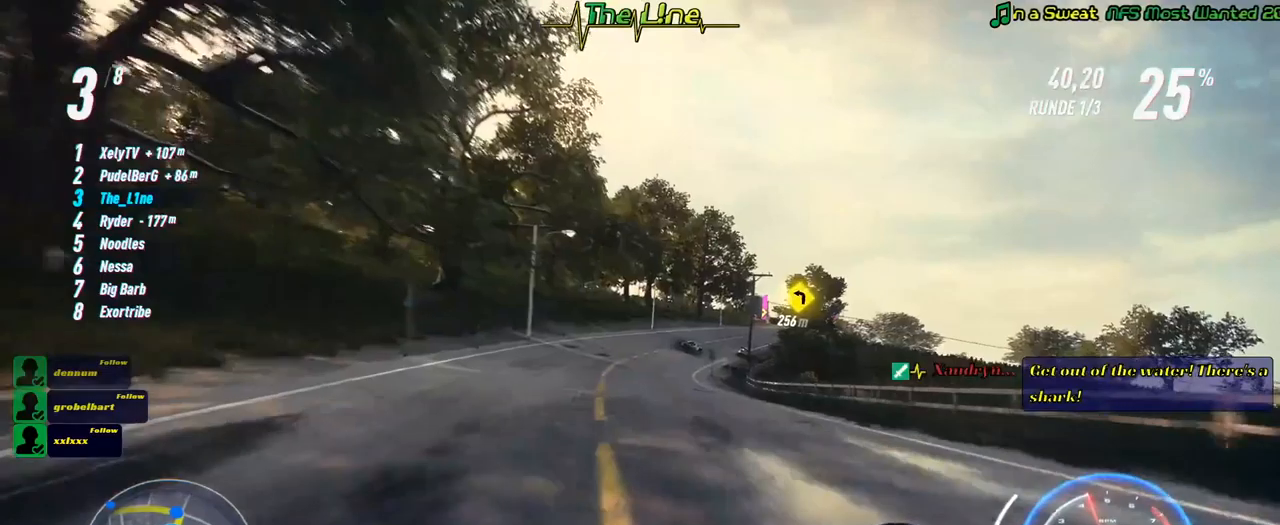
{"buttons": ["R2"], "left_stick": "right", "right_stick": "center", "events": [[66, "left_stick", "right"], [217, "left_stick", "center"], [433, "left_stick", "right"]]}
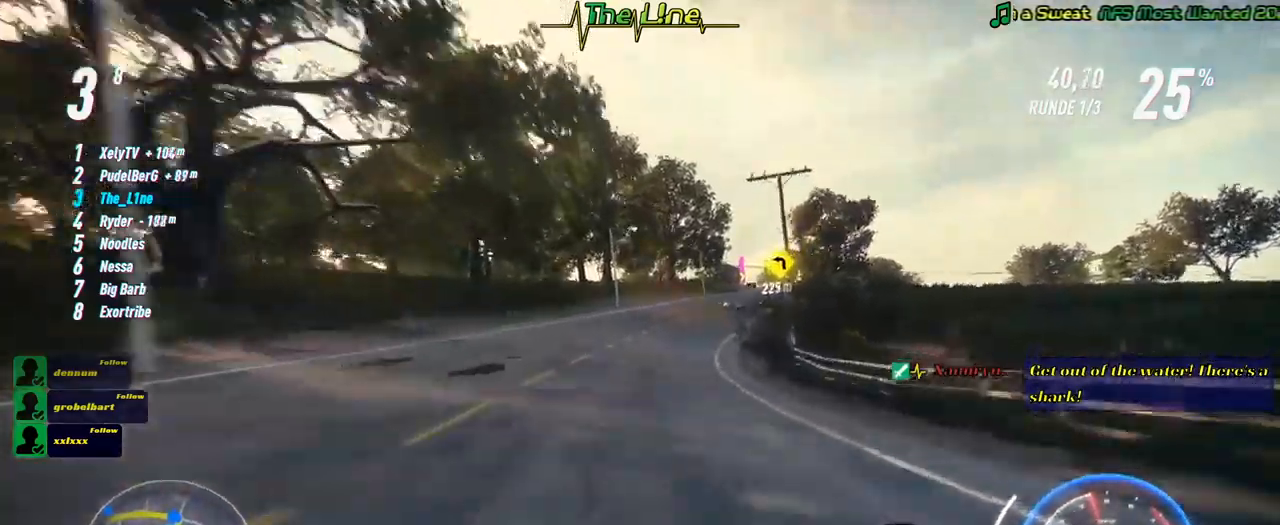
{"buttons": ["R2"], "left_stick": "right", "right_stick": "center", "events": [[67, "left_stick", "center"], [150, "left_stick", "right"], [351, "left_stick", "center"], [401, "left_stick", "right"]]}
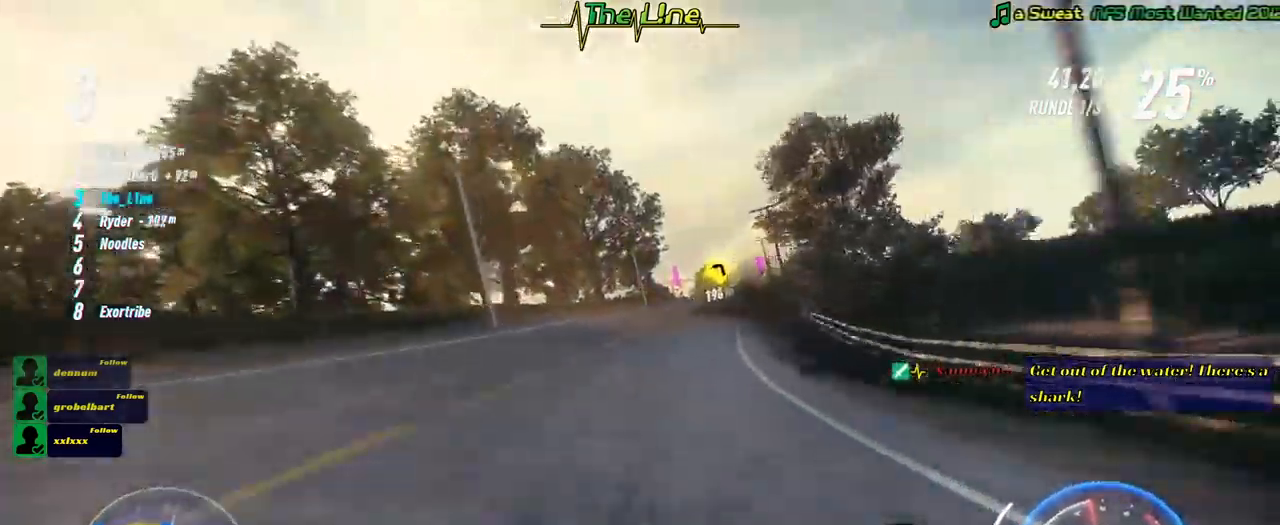
{"buttons": ["R2"], "left_stick": "center", "right_stick": "center", "events": [[100, "left_stick", "center"], [250, "left_stick", "right"], [467, "left_stick", "center"]]}
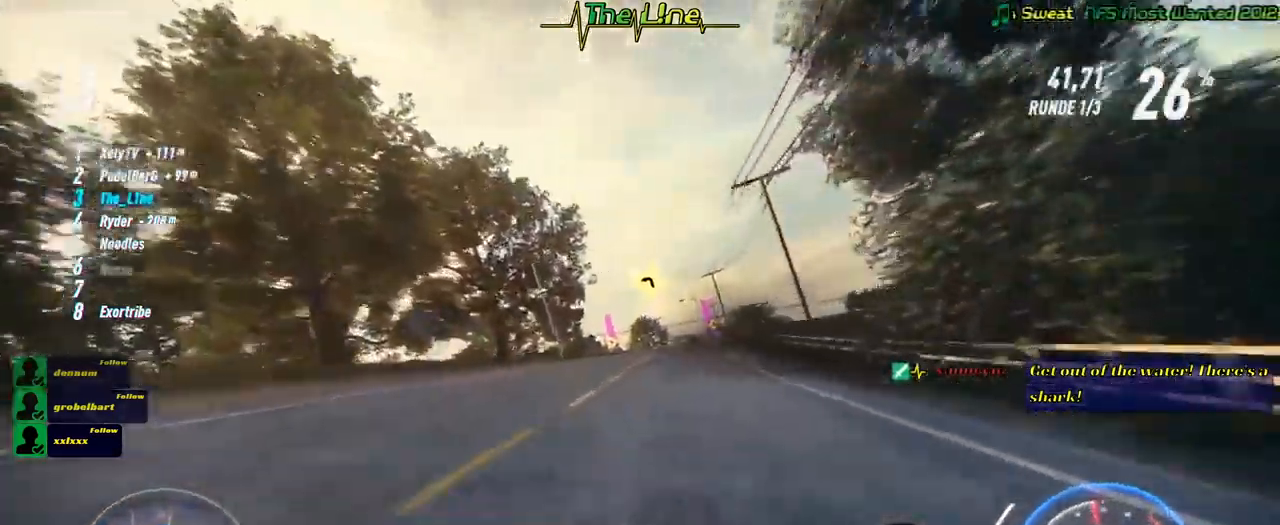
{"buttons": ["R2"], "left_stick": "right", "right_stick": "center", "events": [[84, "left_stick", "right"], [250, "left_stick", "center"], [417, "left_stick", "right"]]}
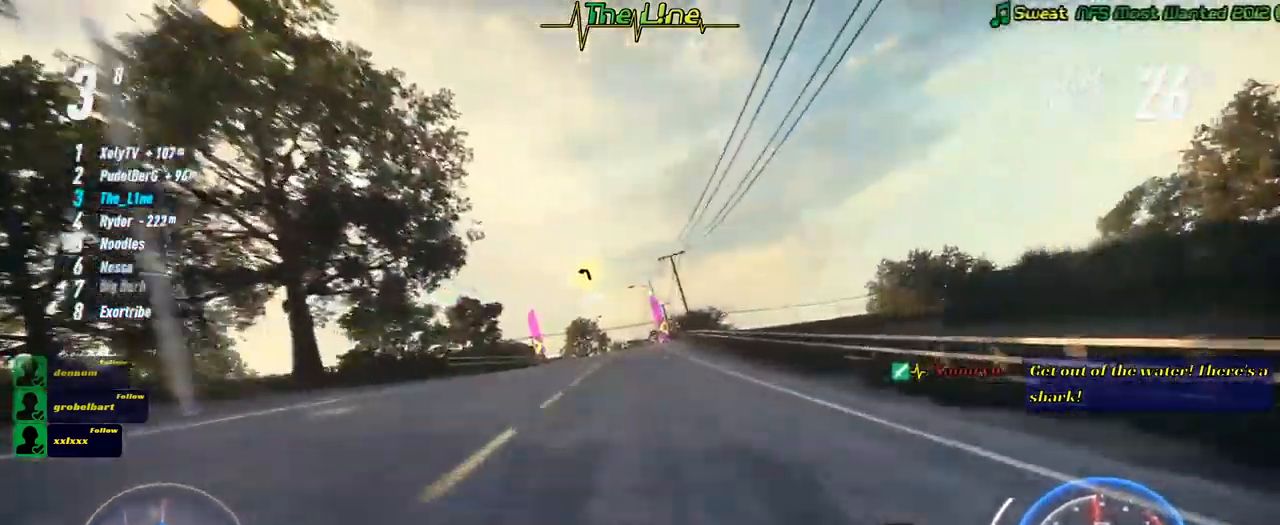
{"buttons": ["R2"], "left_stick": "center", "right_stick": "center", "events": [[16, "left_stick", "center"]]}
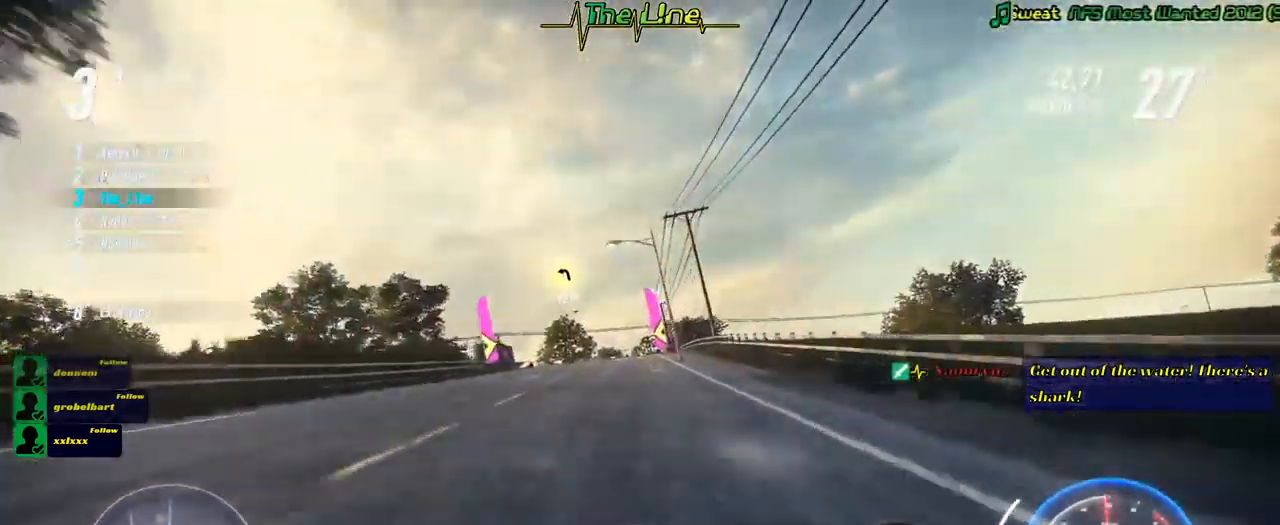
{"buttons": ["L2", "R2"], "left_stick": "left", "right_stick": "center", "events": [[284, "left_stick", "left"], [501, "L2", "down"]]}
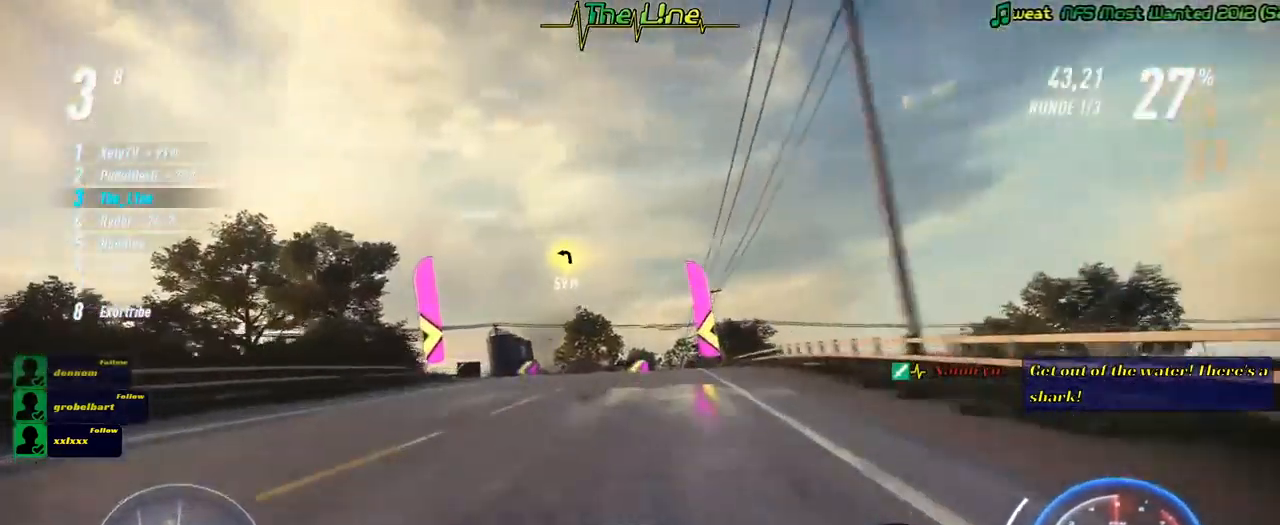
{"buttons": ["R2"], "left_stick": "left", "right_stick": "center", "events": [[200, "L2", "up"]]}